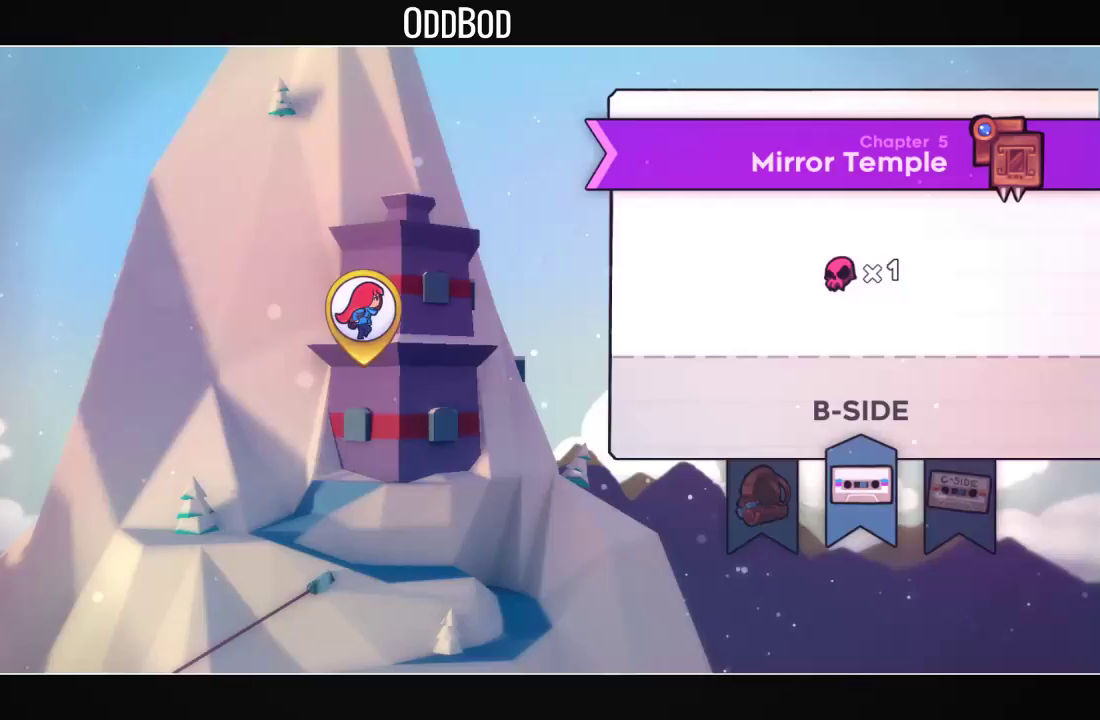
Gameplay with a controller (PlayStation layout); each line is a JSON object with the inputs held at the frame after it. "events" lists button and stick changes between this image and that frame as [ms after this image, input, new state], when the widget could be followed in between.
{"buttons": [], "left_stick": "center", "right_stick": "center", "events": [[67, "CIRCLE", "down"], [167, "CIRCLE", "up"]]}
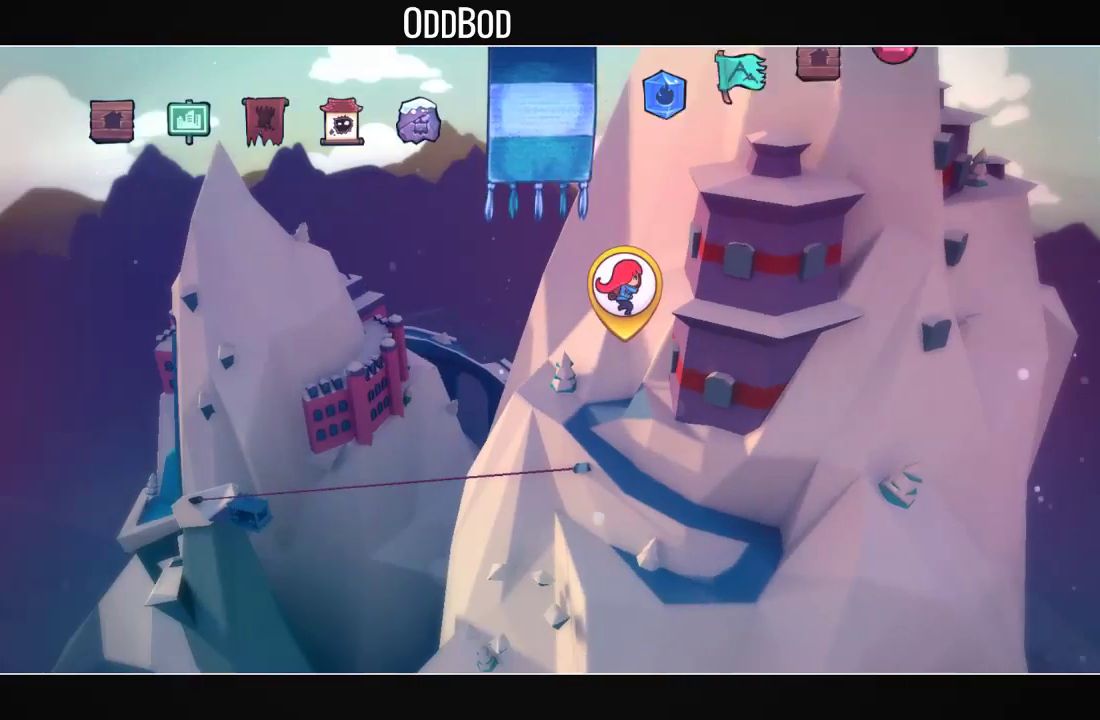
{"buttons": ["CIRCLE"], "left_stick": "center", "right_stick": "center", "events": [[133, "CIRCLE", "down"], [233, "CIRCLE", "up"], [300, "CIRCLE", "down"], [400, "CIRCLE", "up"], [467, "CIRCLE", "down"]]}
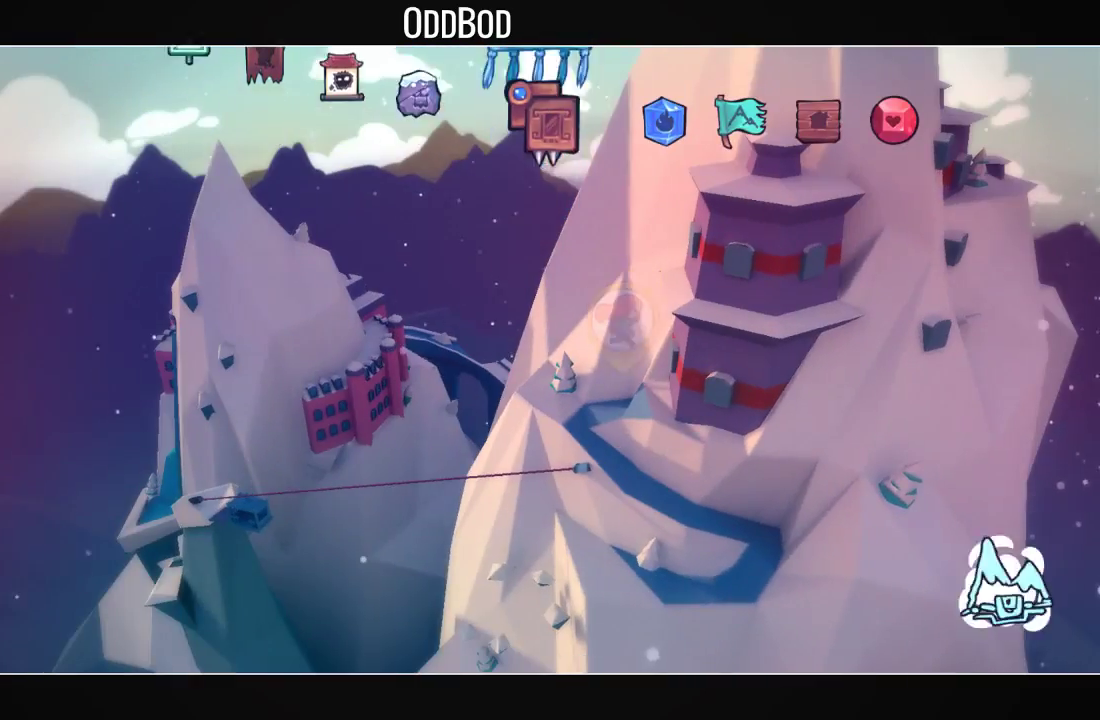
{"buttons": [], "left_stick": "center", "right_stick": "center", "events": [[33, "CIRCLE", "up"], [433, "CROSS", "down"], [500, "CROSS", "up"]]}
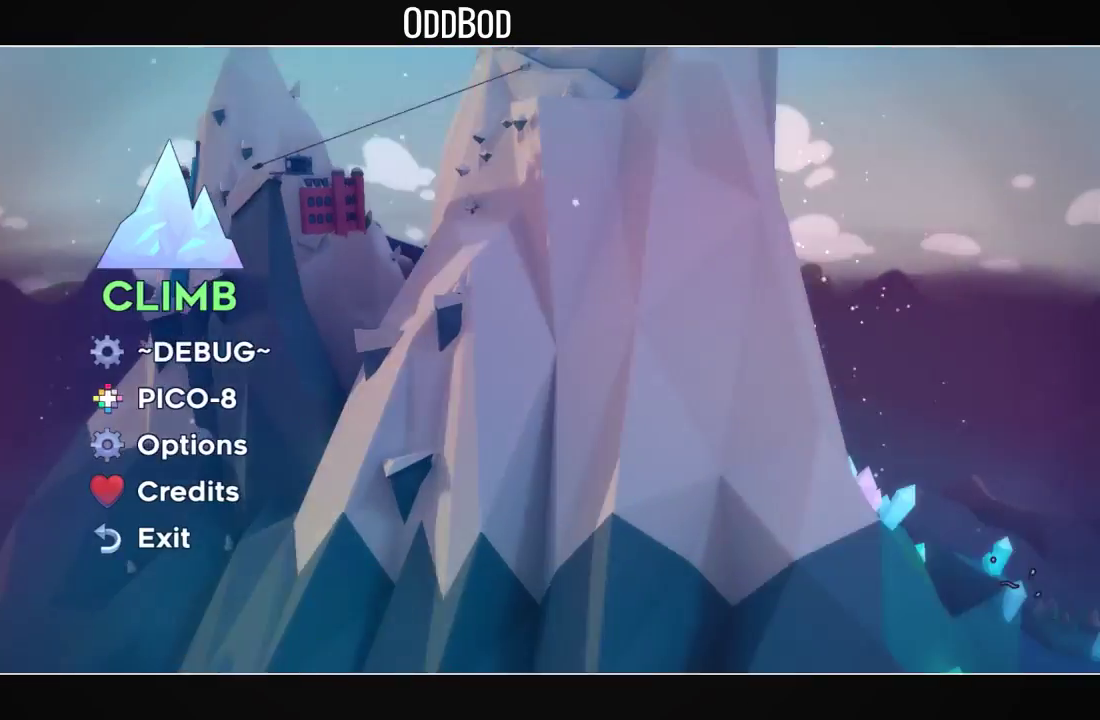
{"buttons": [], "left_stick": "center", "right_stick": "center", "events": [[100, "CROSS", "down"], [233, "CROSS", "up"]]}
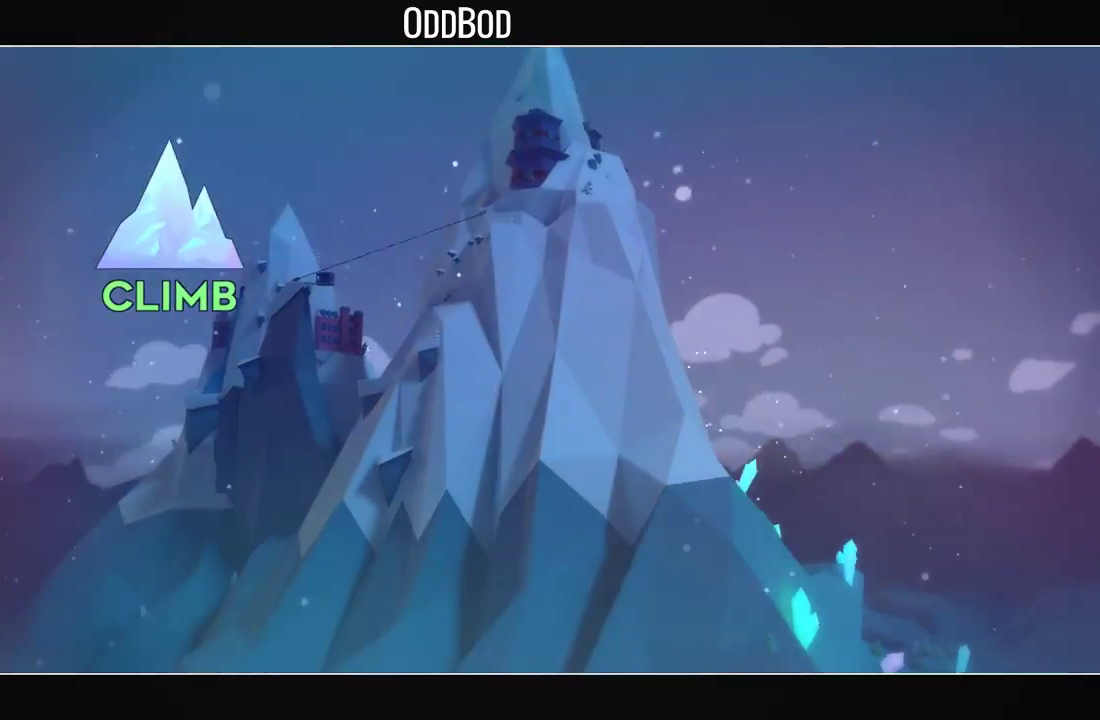
{"buttons": [], "left_stick": "center", "right_stick": "center", "events": [[33, "R2", "down"], [100, "R2", "up"]]}
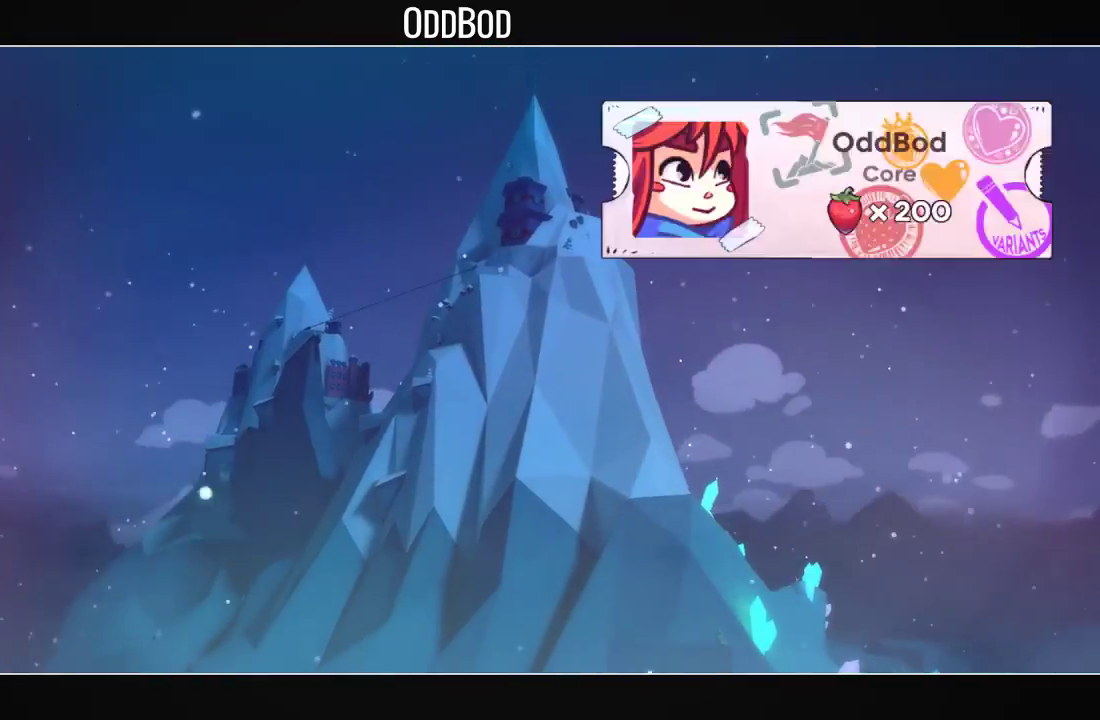
{"buttons": ["DPAD_DOWN"], "left_stick": "center", "right_stick": "center", "events": [[333, "DPAD_DOWN", "down"], [400, "DPAD_DOWN", "up"], [467, "DPAD_DOWN", "down"]]}
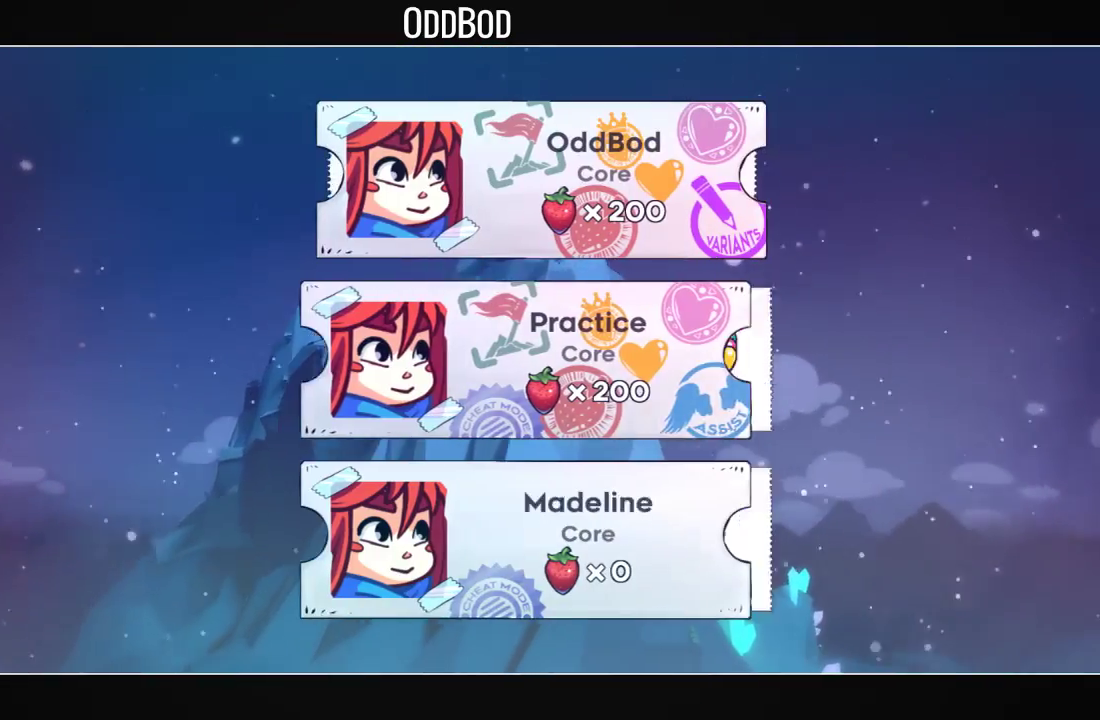
{"buttons": [], "left_stick": "center", "right_stick": "center", "events": [[33, "DPAD_DOWN", "up"], [133, "CROSS", "down"], [233, "CROSS", "up"], [400, "DPAD_DOWN", "down"], [467, "DPAD_DOWN", "up"]]}
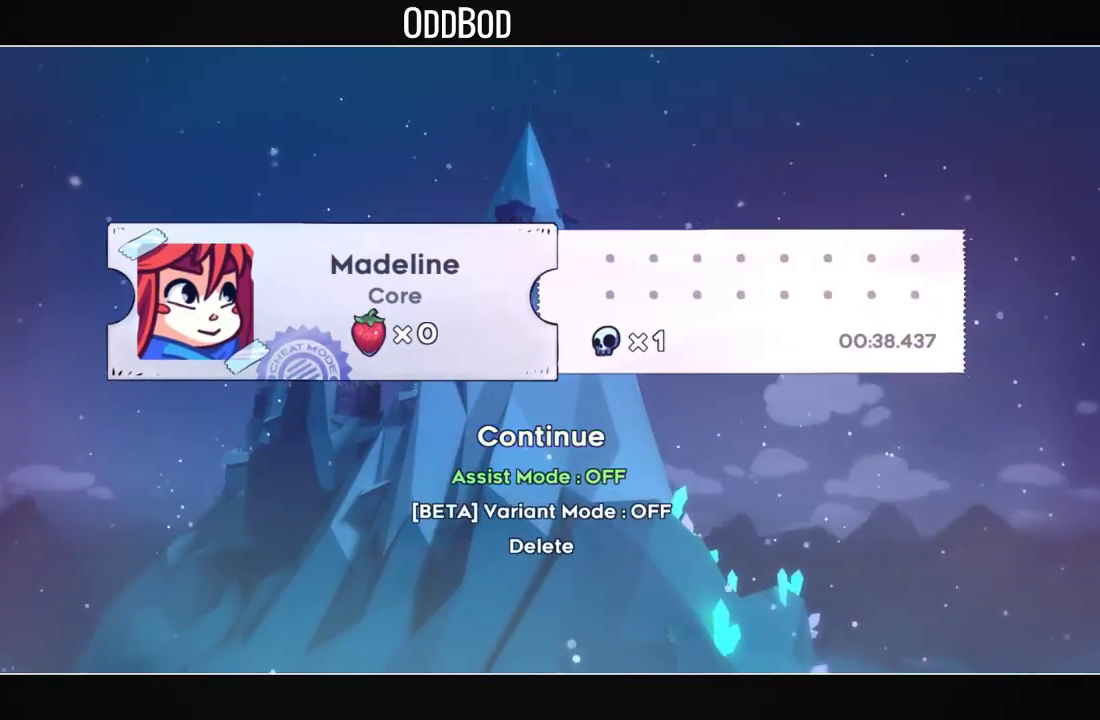
{"buttons": ["CROSS", "DPAD_UP"], "left_stick": "center", "right_stick": "center", "events": [[33, "DPAD_DOWN", "down"], [133, "DPAD_DOWN", "up"], [167, "DPAD_DOWN", "down"], [267, "DPAD_DOWN", "up"], [300, "CROSS", "down"], [400, "CROSS", "up"], [433, "DPAD_UP", "down"], [500, "CROSS", "down"]]}
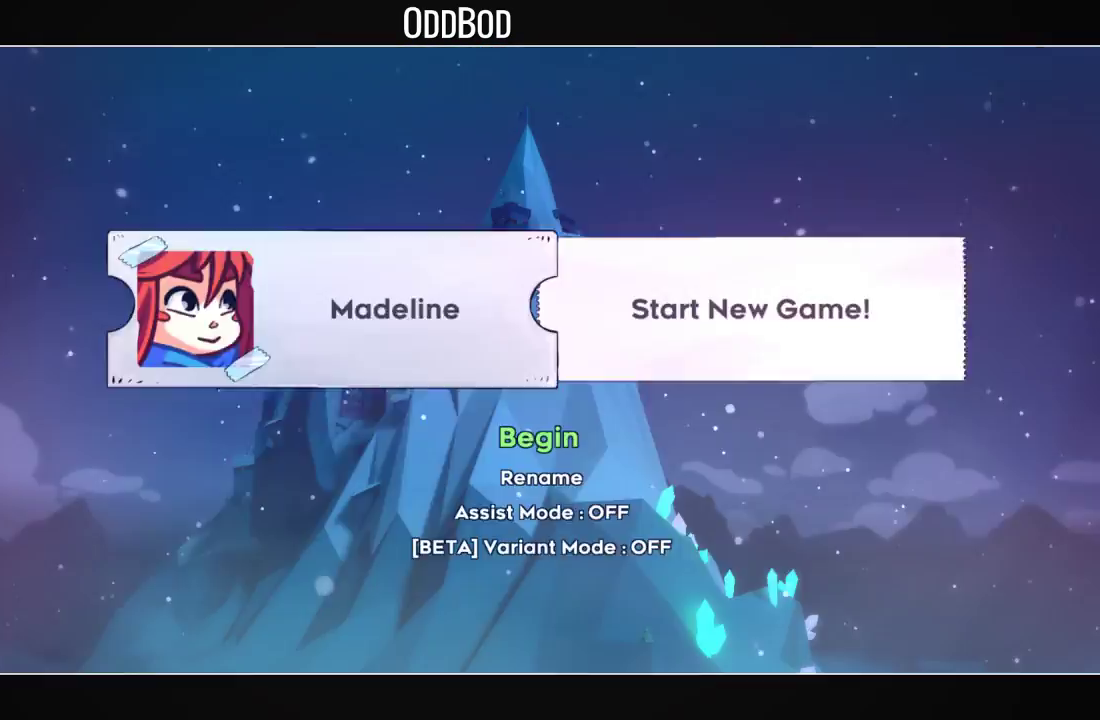
{"buttons": ["CROSS"], "left_stick": "center", "right_stick": "center", "events": [[33, "DPAD_UP", "up"], [100, "CROSS", "up"], [167, "CROSS", "down"], [267, "CROSS", "up"], [333, "CROSS", "down"], [433, "CROSS", "up"], [467, "CROSS", "down"]]}
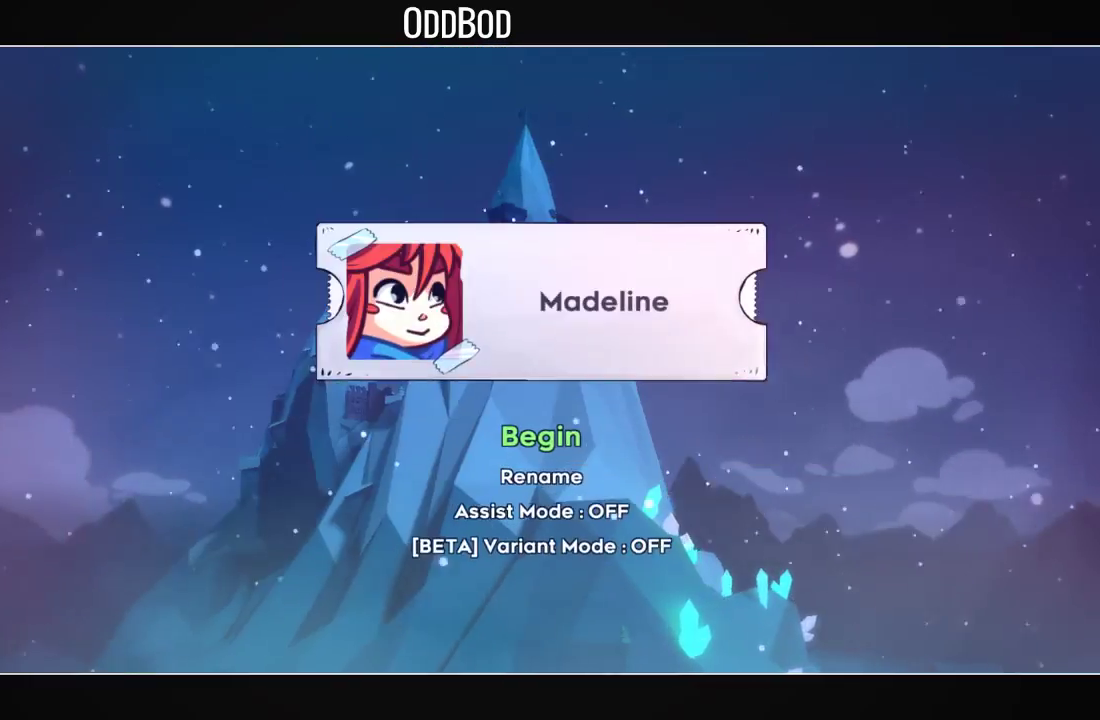
{"buttons": [], "left_stick": "center", "right_stick": "center", "events": [[67, "CROSS", "up"], [133, "CROSS", "down"], [233, "CROSS", "up"]]}
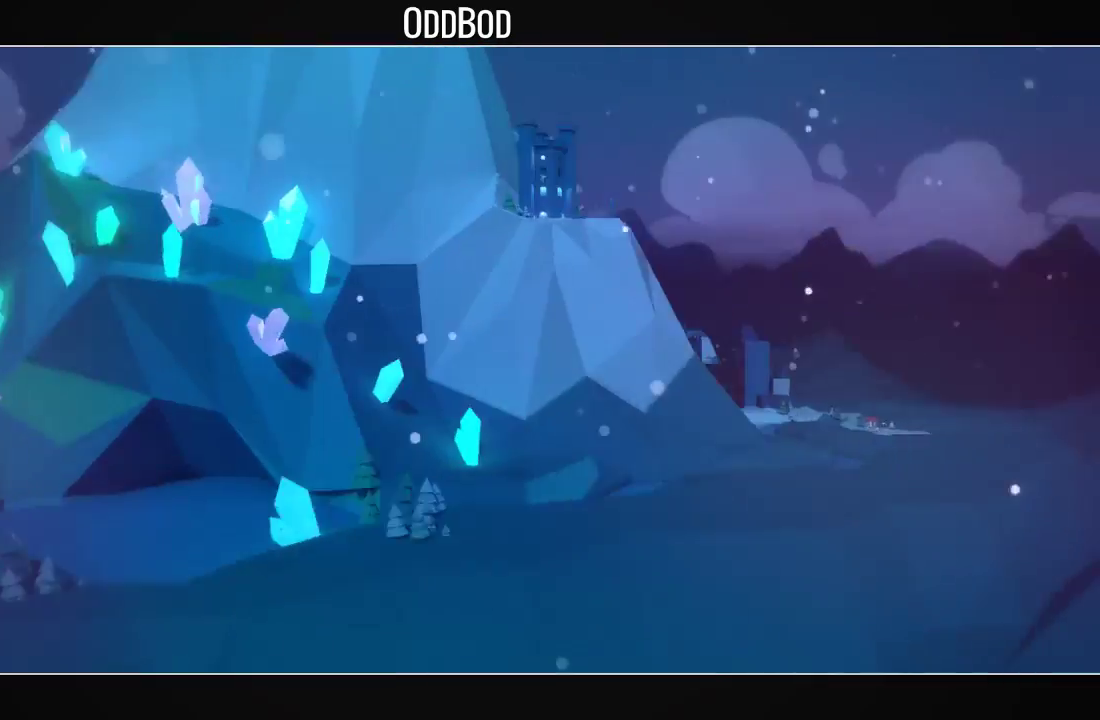
{"buttons": [], "left_stick": "center", "right_stick": "center", "events": []}
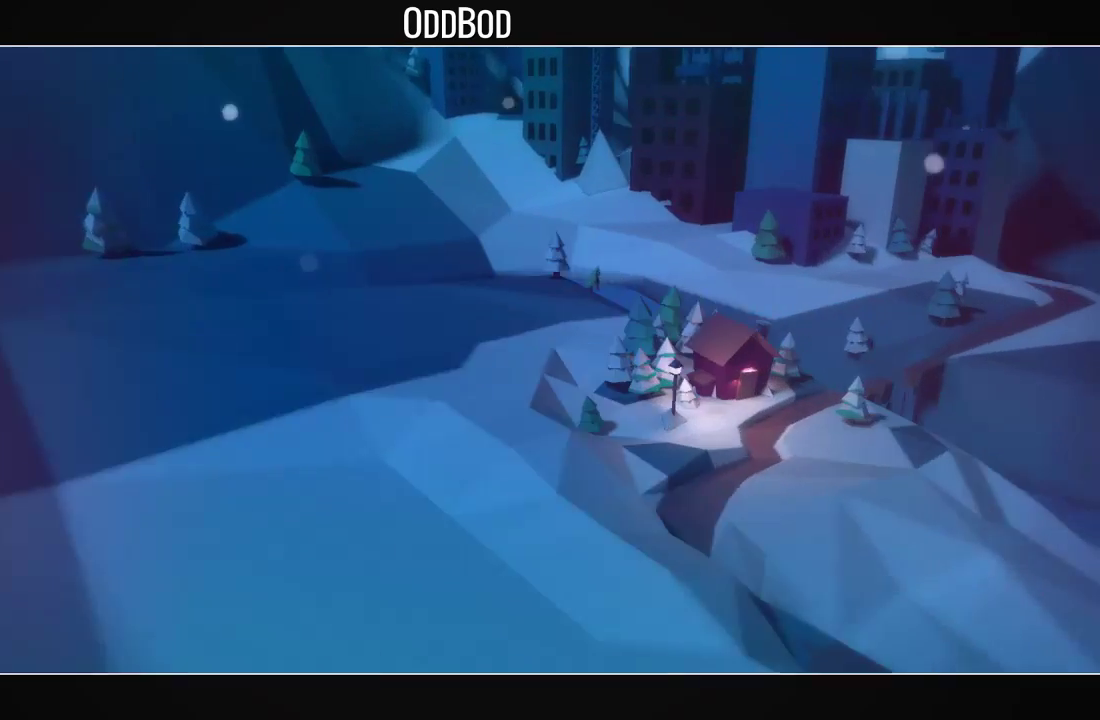
{"buttons": [], "left_stick": "center", "right_stick": "center", "events": []}
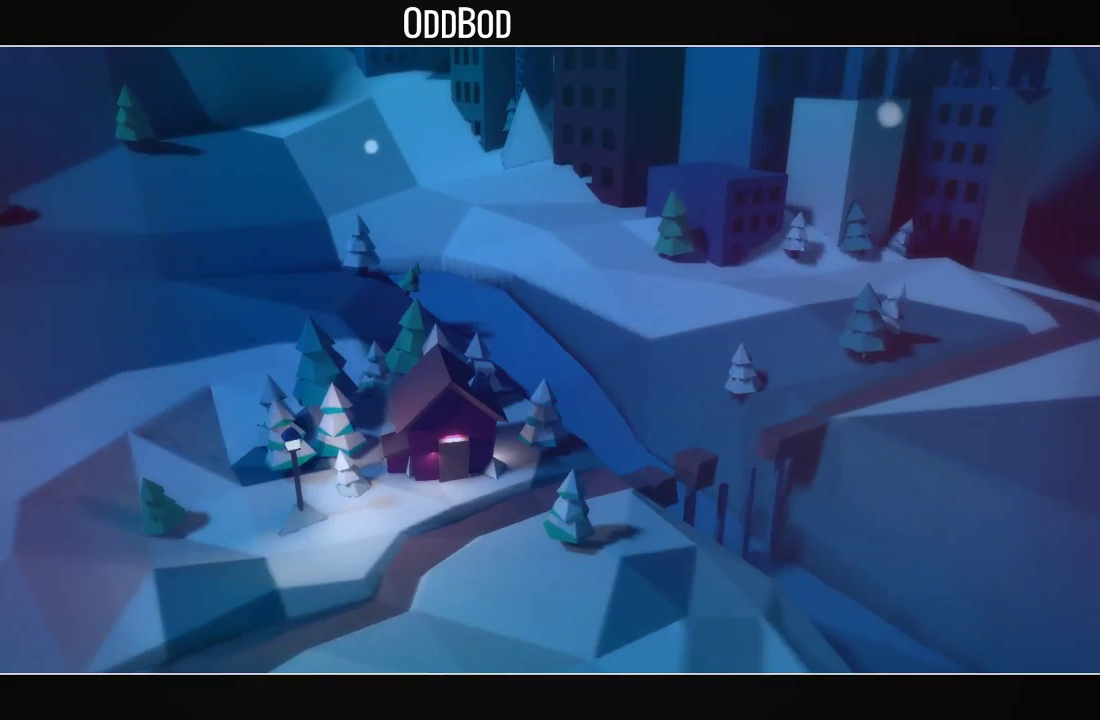
{"buttons": [], "left_stick": "center", "right_stick": "center", "events": []}
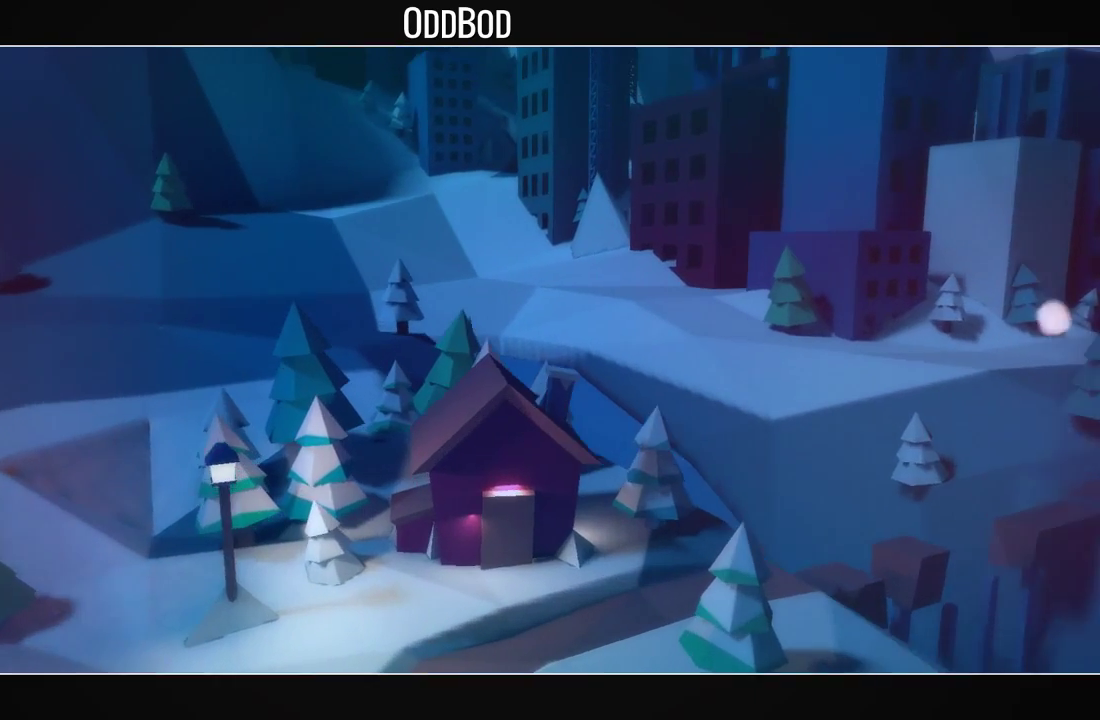
{"buttons": [], "left_stick": "center", "right_stick": "center", "events": []}
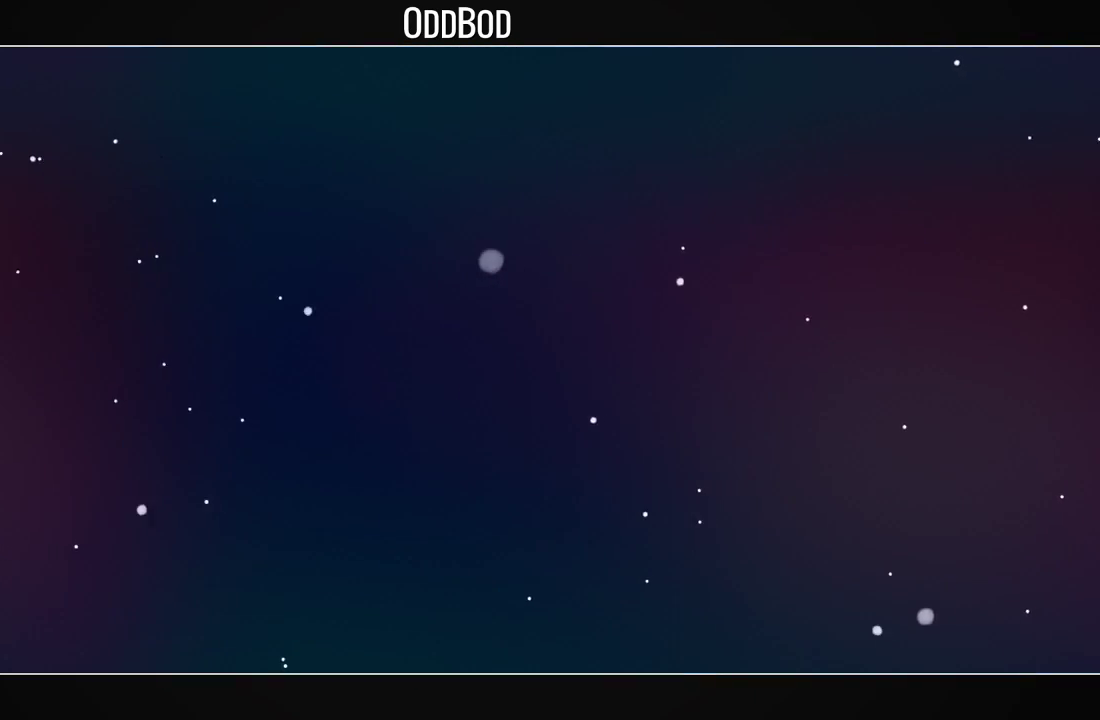
{"buttons": [], "left_stick": "center", "right_stick": "center", "events": [[133, "R2", "down"], [233, "DPAD_DOWN", "down"], [267, "CROSS", "down"], [267, "DPAD_DOWN", "up"], [267, "R2", "up"], [367, "CROSS", "up"]]}